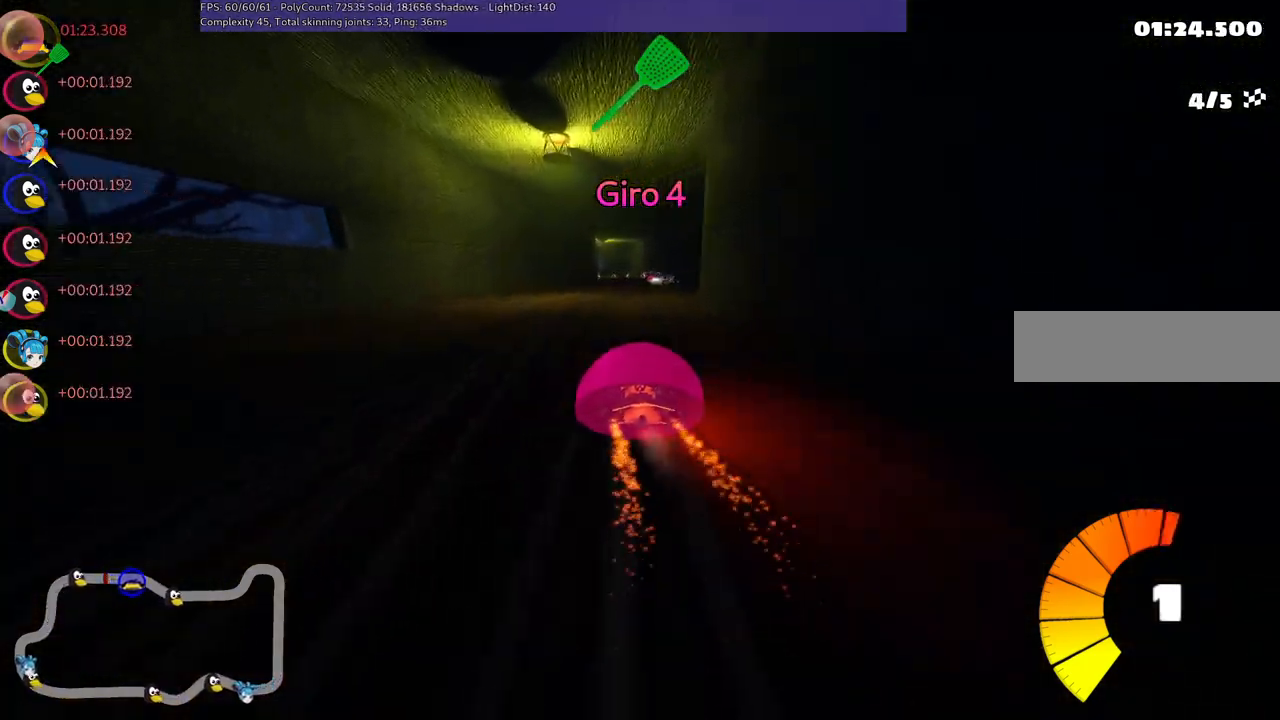
Gameplay with keyboard; each line is a JSON object with the keys held at the frame after it. "events" lists presses ("down") and releases ("up") of ".", "/", "alt_r", "b", "c", "comma", "ctrl_r", "d", "down", "f", "g", "h", "j", "k", "l", "left", "m", "n", "quote", "return", "right", "semicolon", "shift_r", "space", "super", "up" and "v" between this image and that frame as [ms after this image, input, new state], when the widget could be followed in between. No other keys are recorded. Mouse input is not recorded.
{"keys": ["left", "m", "up"], "events": [[167, "right", "down"], [400, "right", "up"], [450, "left", "down"], [500, "m", "down"]]}
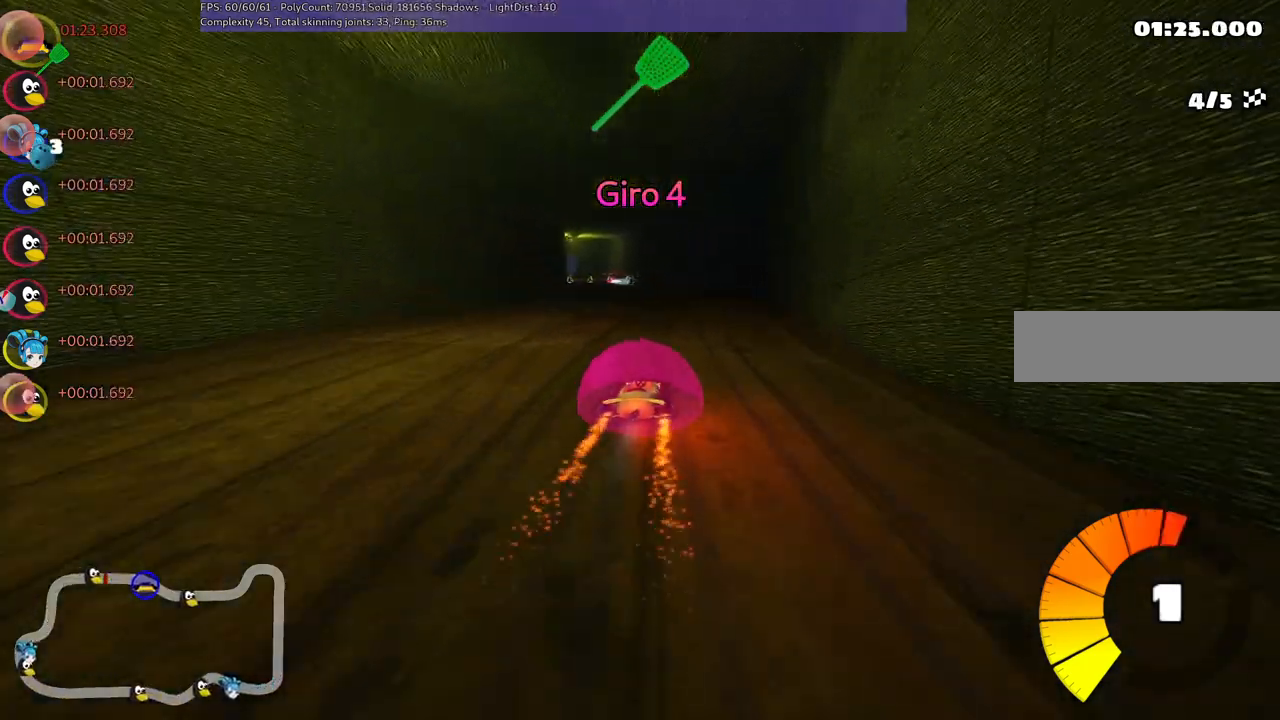
{"keys": ["m", "right", "up"], "events": [[33, "right", "down"], [83, "left", "up"]]}
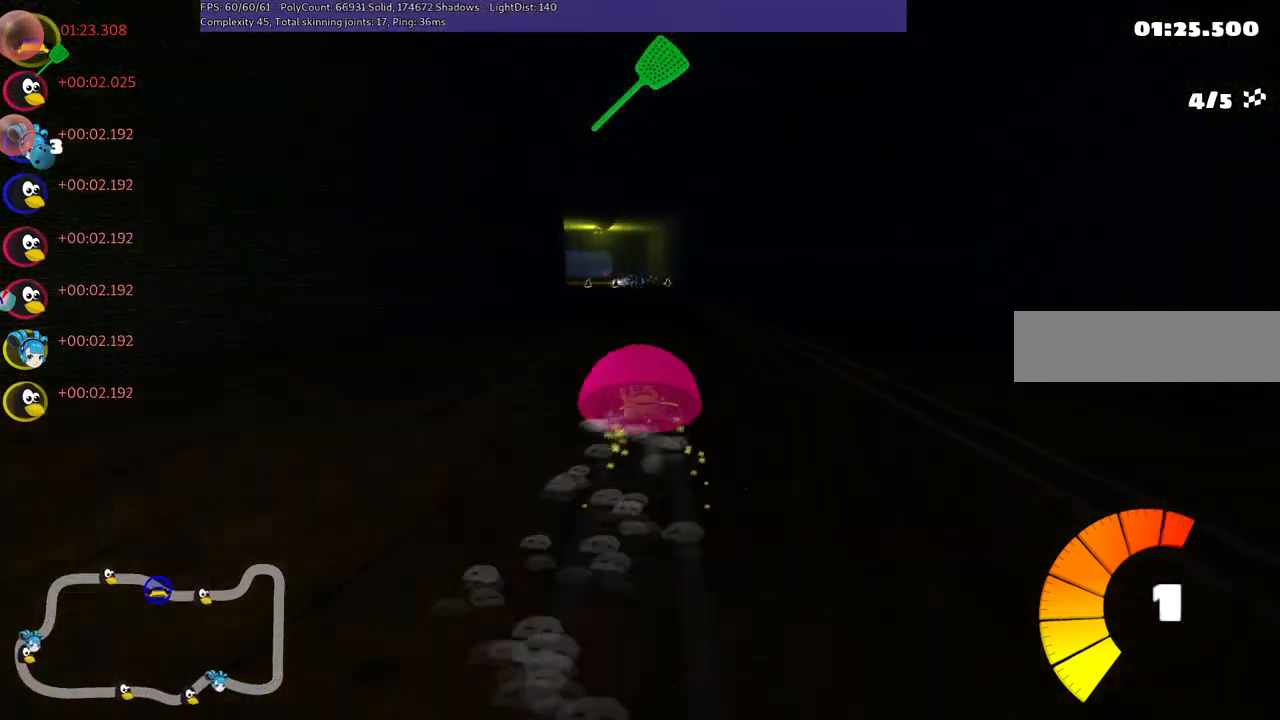
{"keys": ["m", "right", "up"], "events": []}
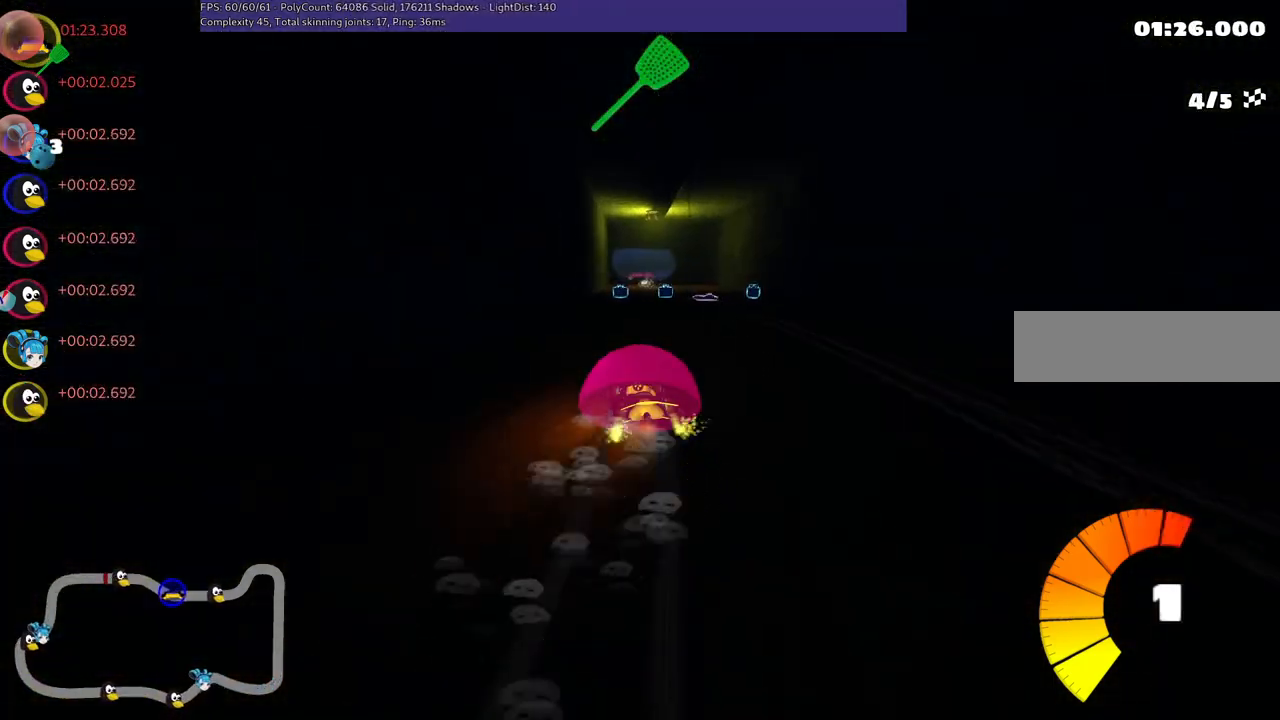
{"keys": ["up"], "events": [[317, "m", "up"], [400, "right", "up"]]}
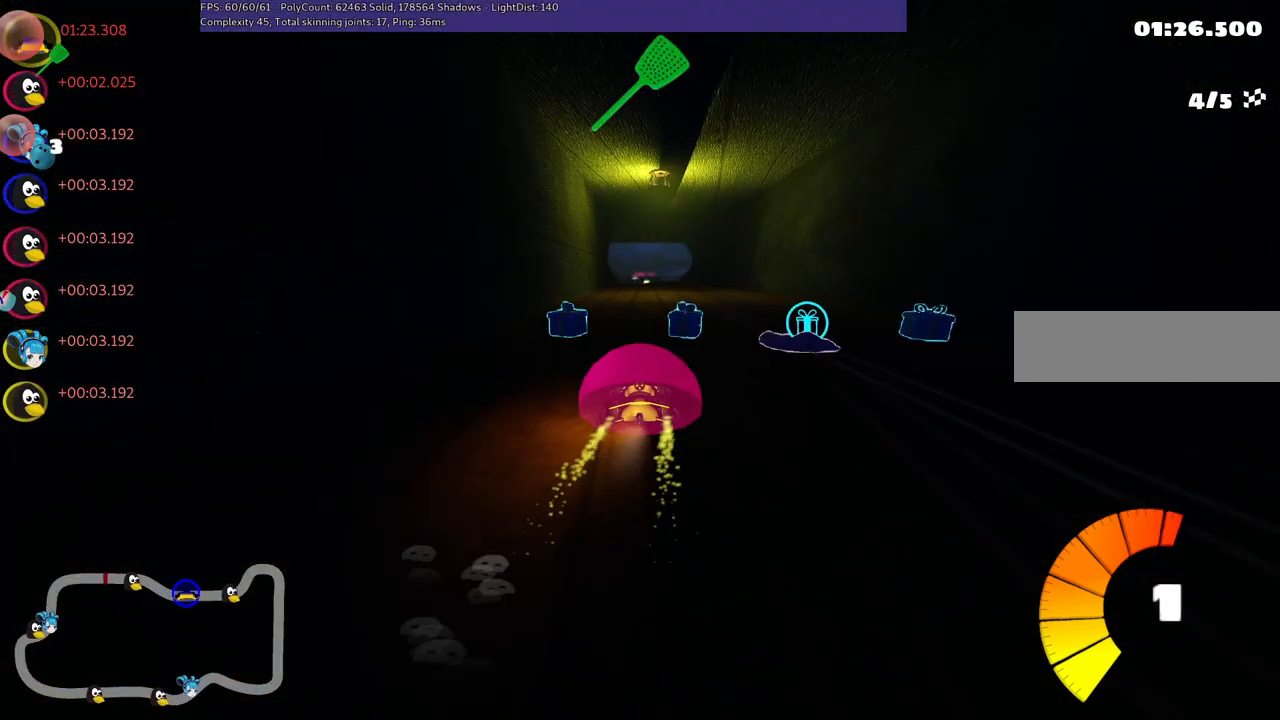
{"keys": ["up"], "events": [[50, "right", "down"], [183, "right", "up"]]}
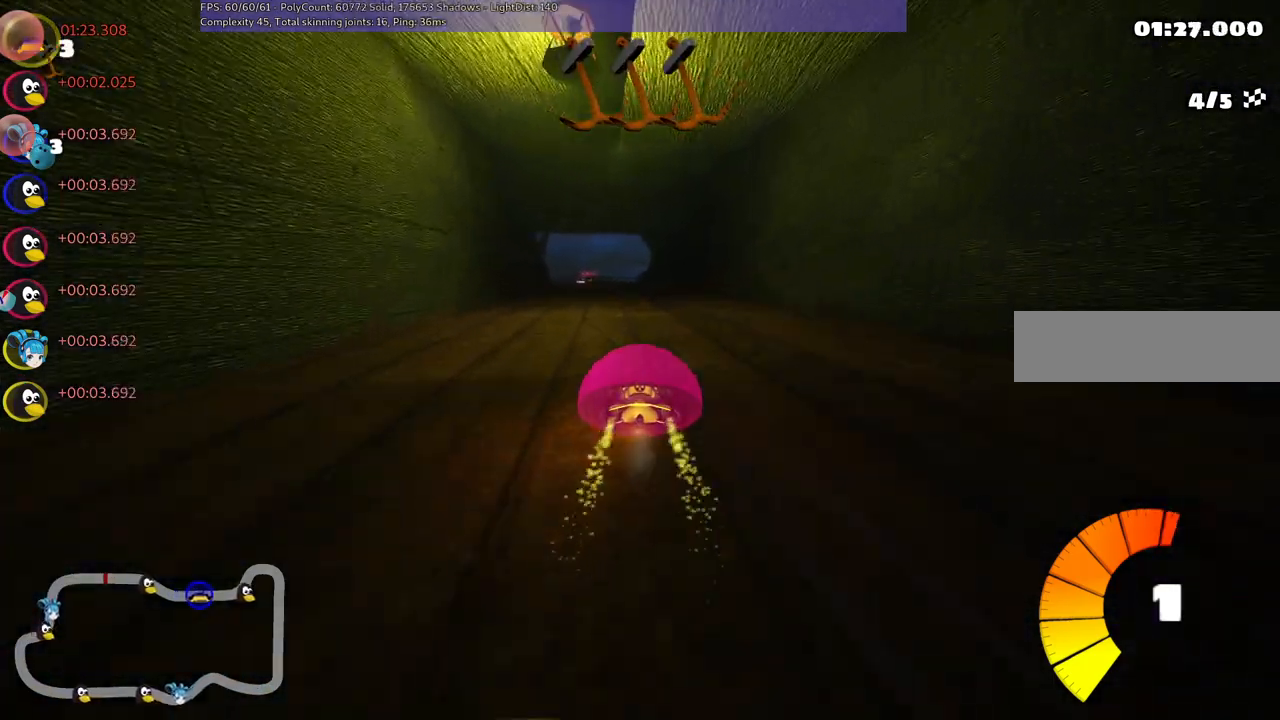
{"keys": ["up"], "events": [[17, "left", "down"], [250, "left", "up"]]}
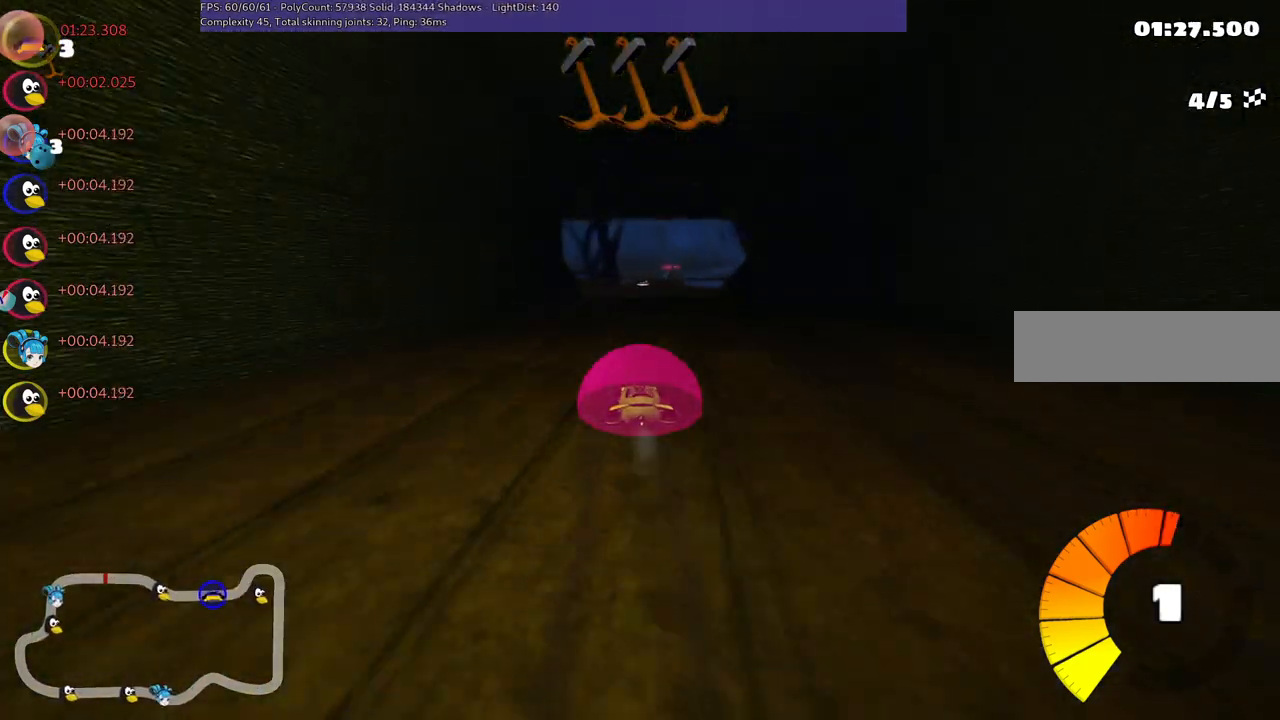
{"keys": ["m", "right", "up"], "events": [[317, "left", "down"], [450, "left", "up"], [500, "m", "down"], [500, "right", "down"]]}
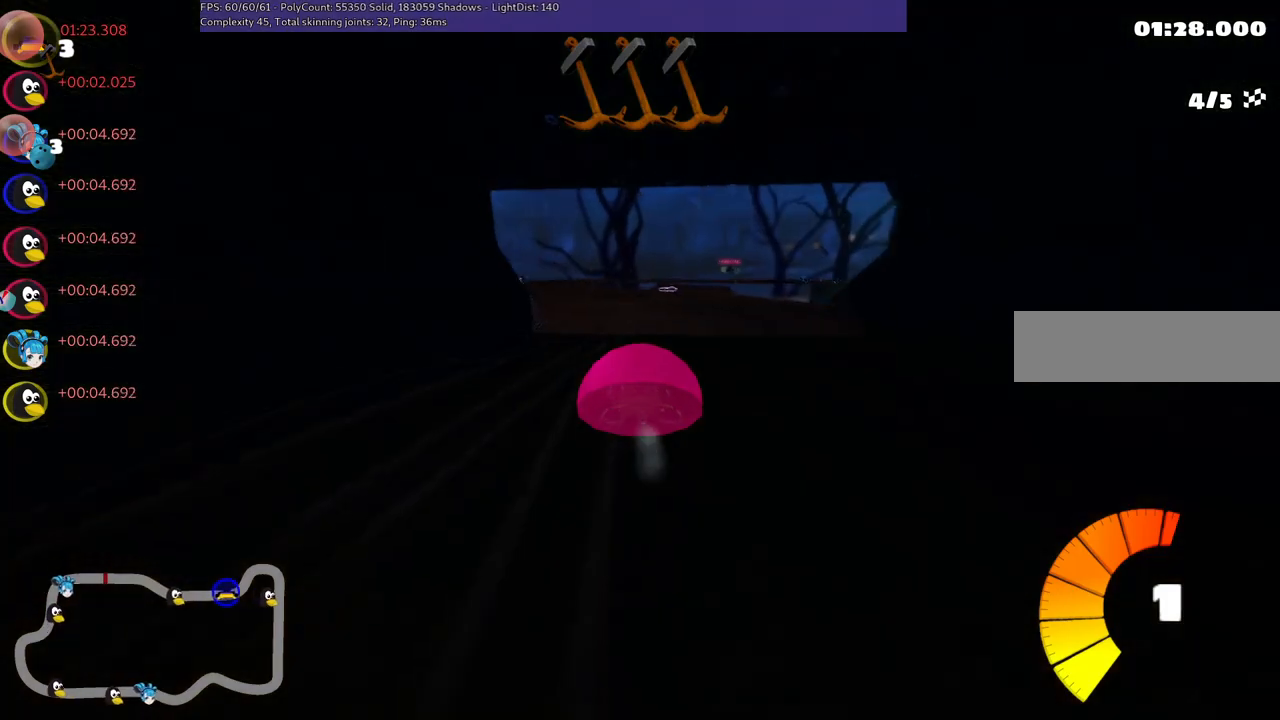
{"keys": ["left", "m", "right", "up"], "events": [[50, "left", "down"], [150, "right", "up"], [383, "right", "down"]]}
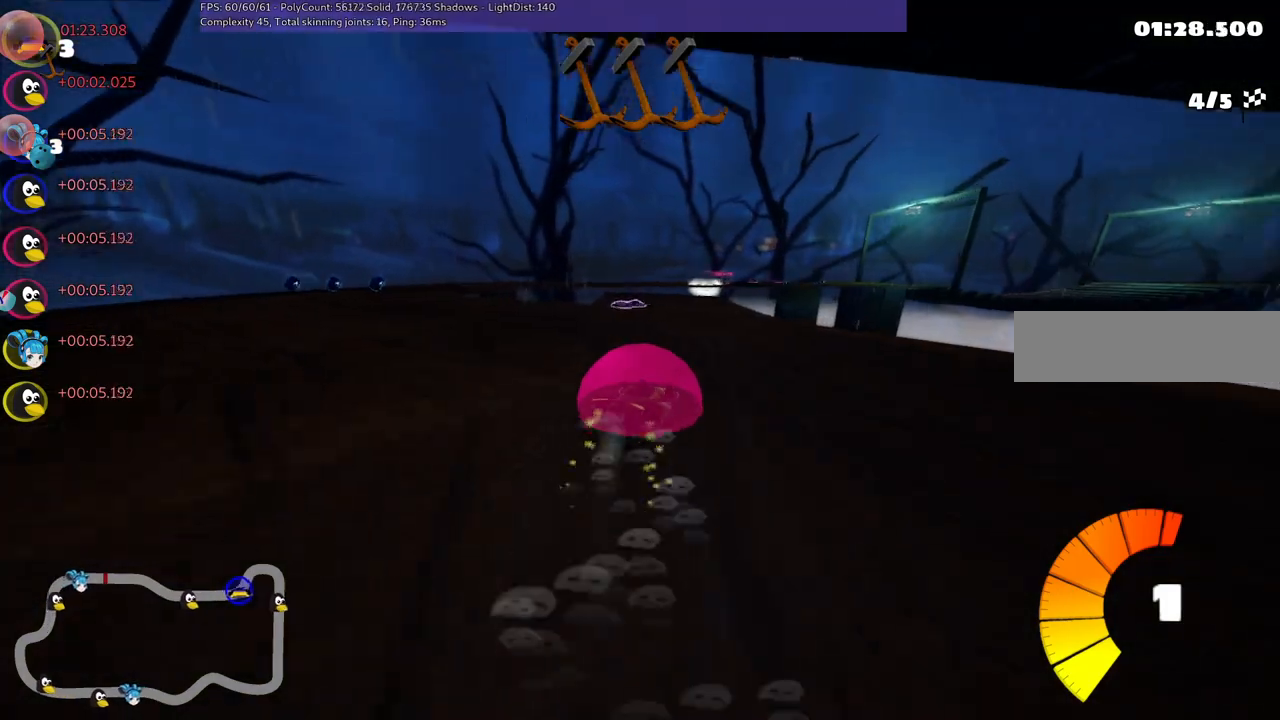
{"keys": ["left", "m", "right", "up"], "events": [[117, "right", "up"], [217, "right", "down"]]}
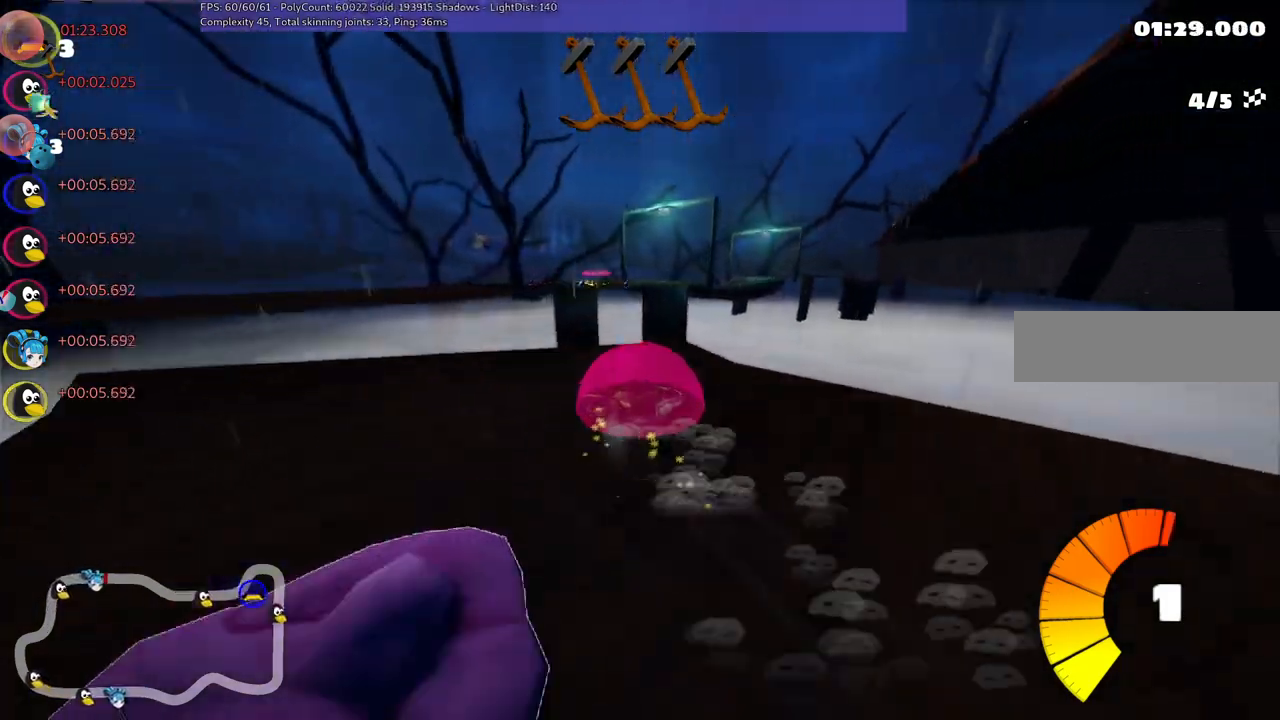
{"keys": ["m", "up"], "events": [[33, "left", "up"], [33, "right", "up"]]}
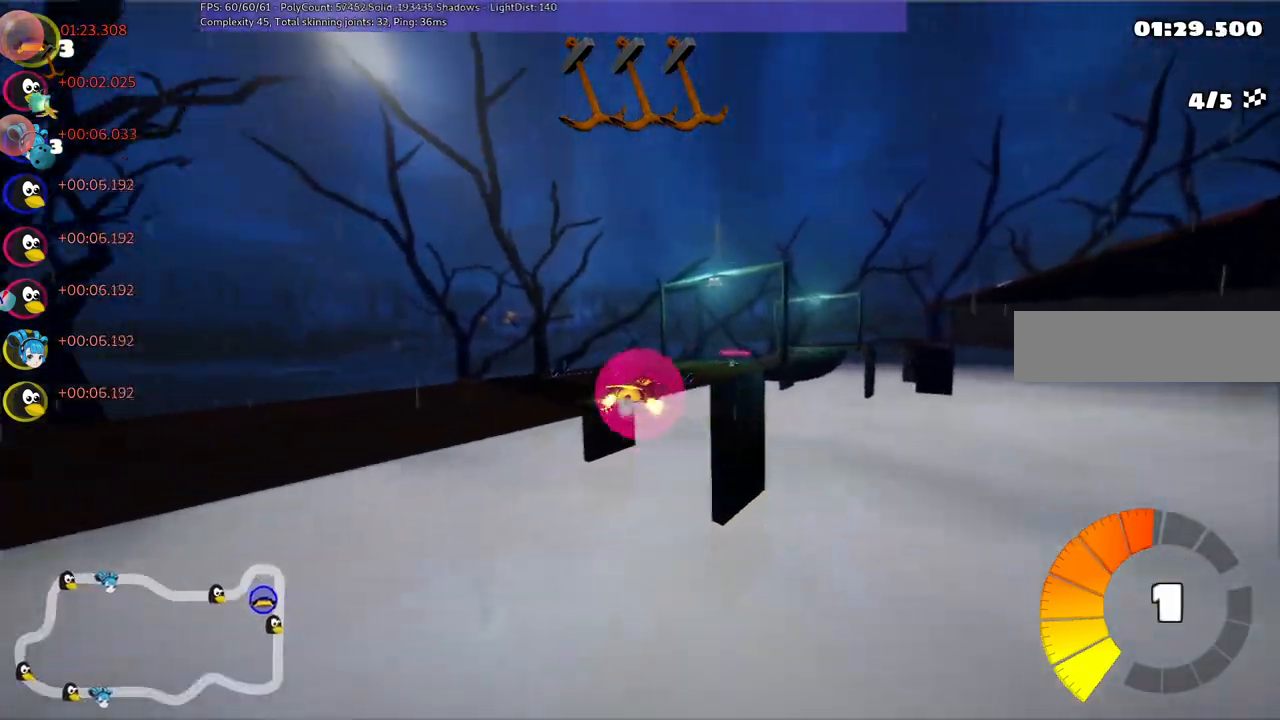
{"keys": ["up"], "events": [[50, "m", "up"]]}
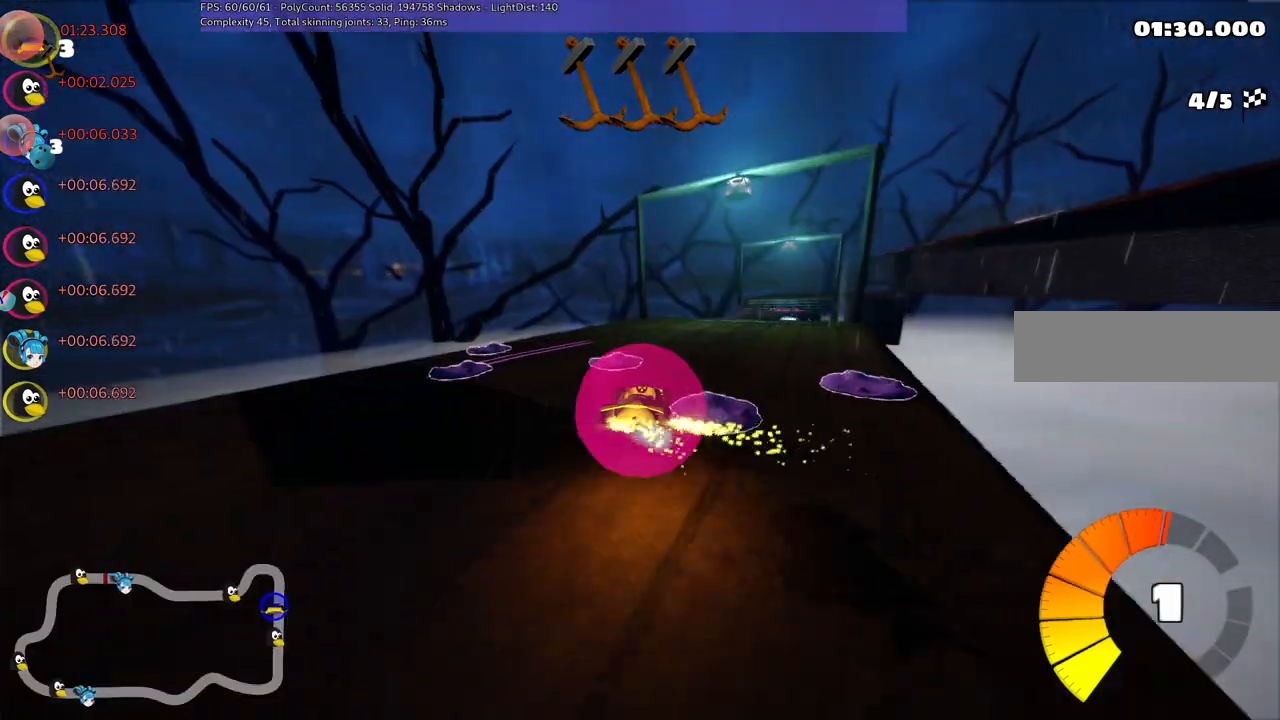
{"keys": ["right", "up"], "events": [[33, "right", "down"]]}
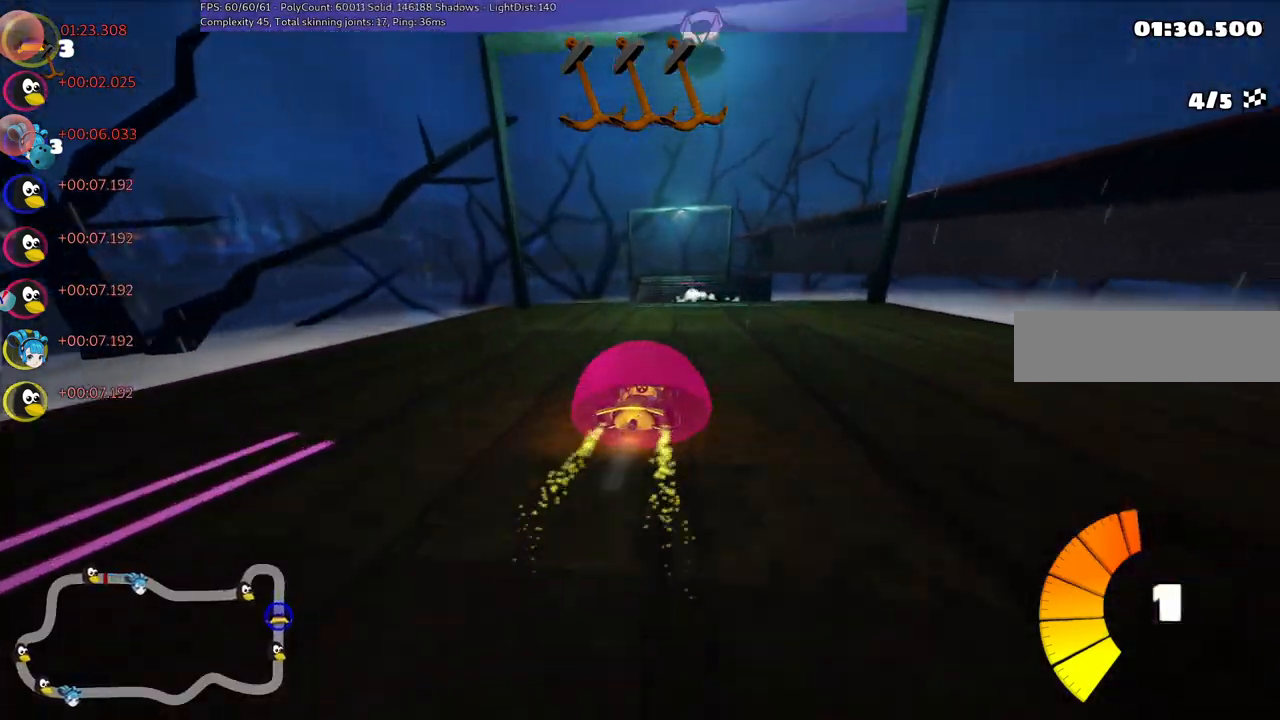
{"keys": ["m", "right", "up"], "events": [[50, "right", "up"], [100, "left", "down"], [100, "m", "down"], [233, "right", "down"], [283, "left", "up"]]}
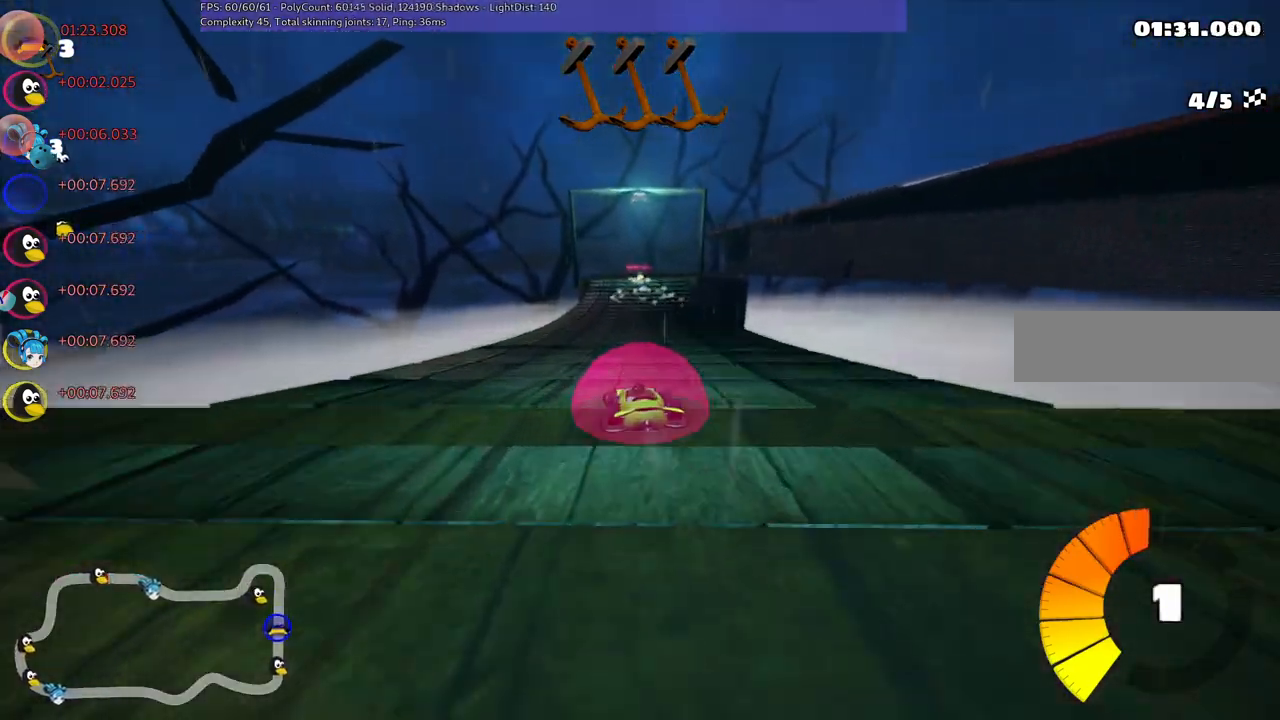
{"keys": ["m", "right", "up"], "events": []}
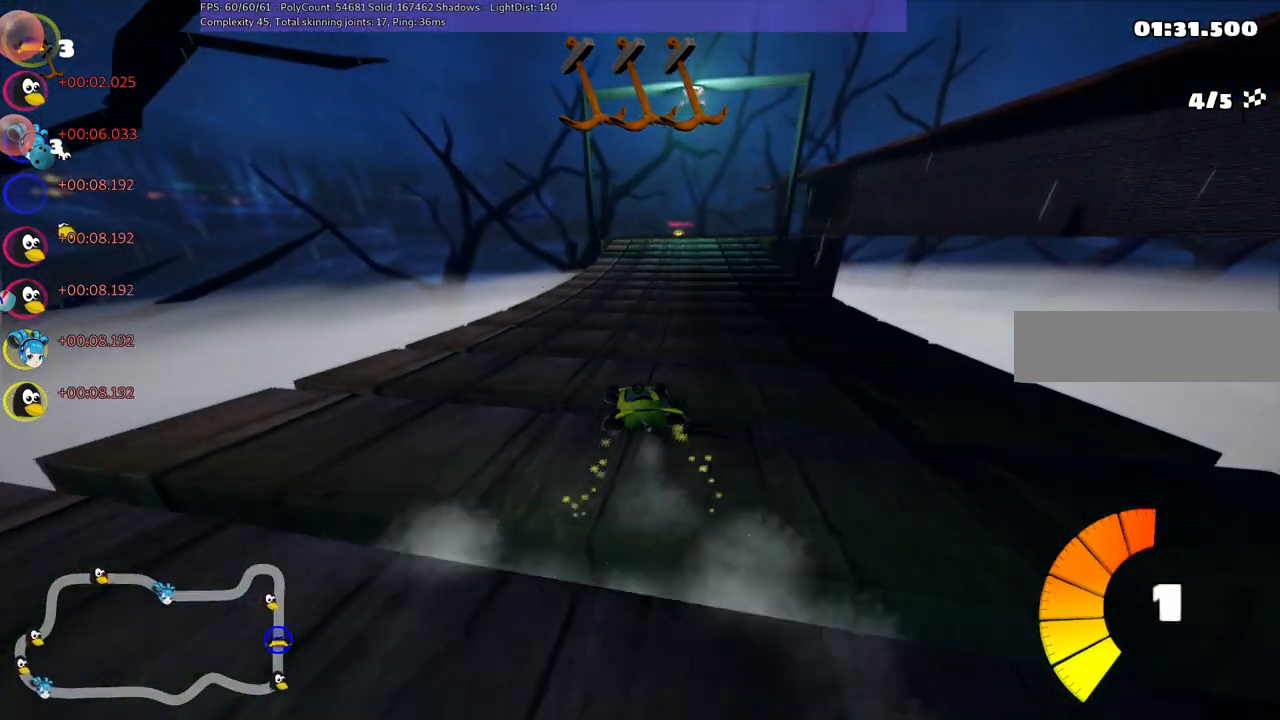
{"keys": ["right", "up"], "events": [[267, "m", "up"]]}
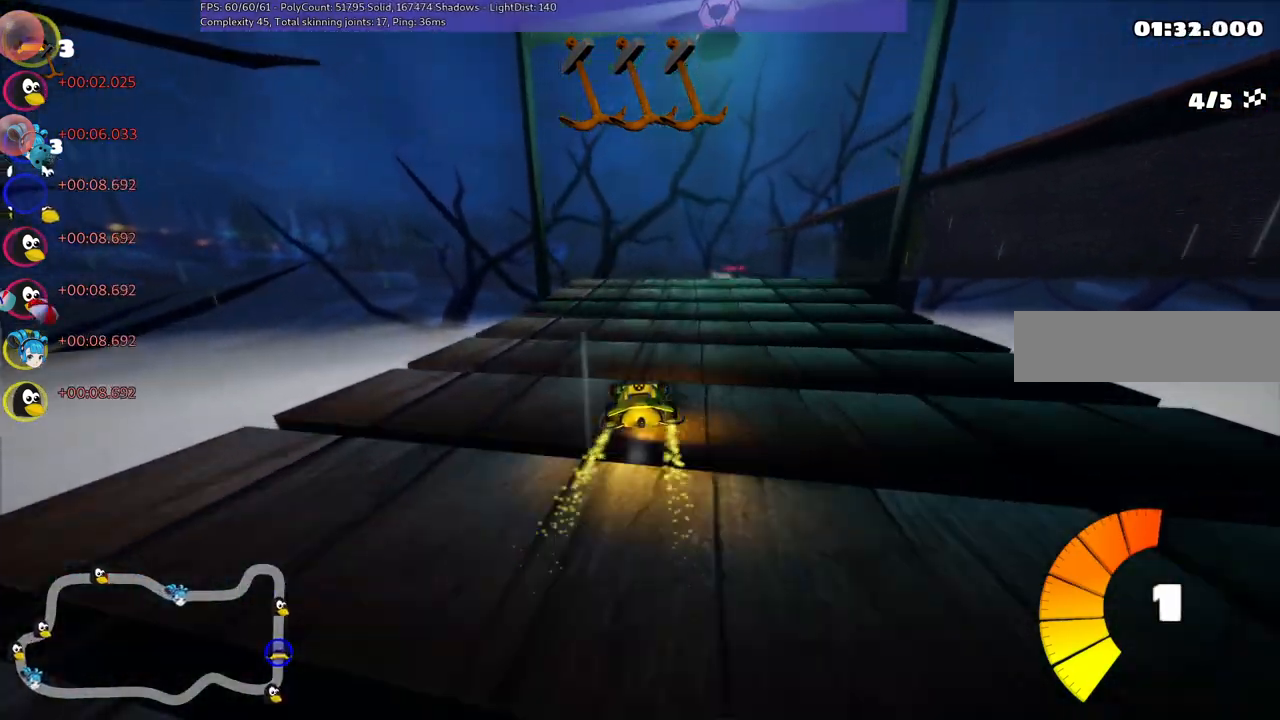
{"keys": ["up"], "events": [[433, "right", "up"]]}
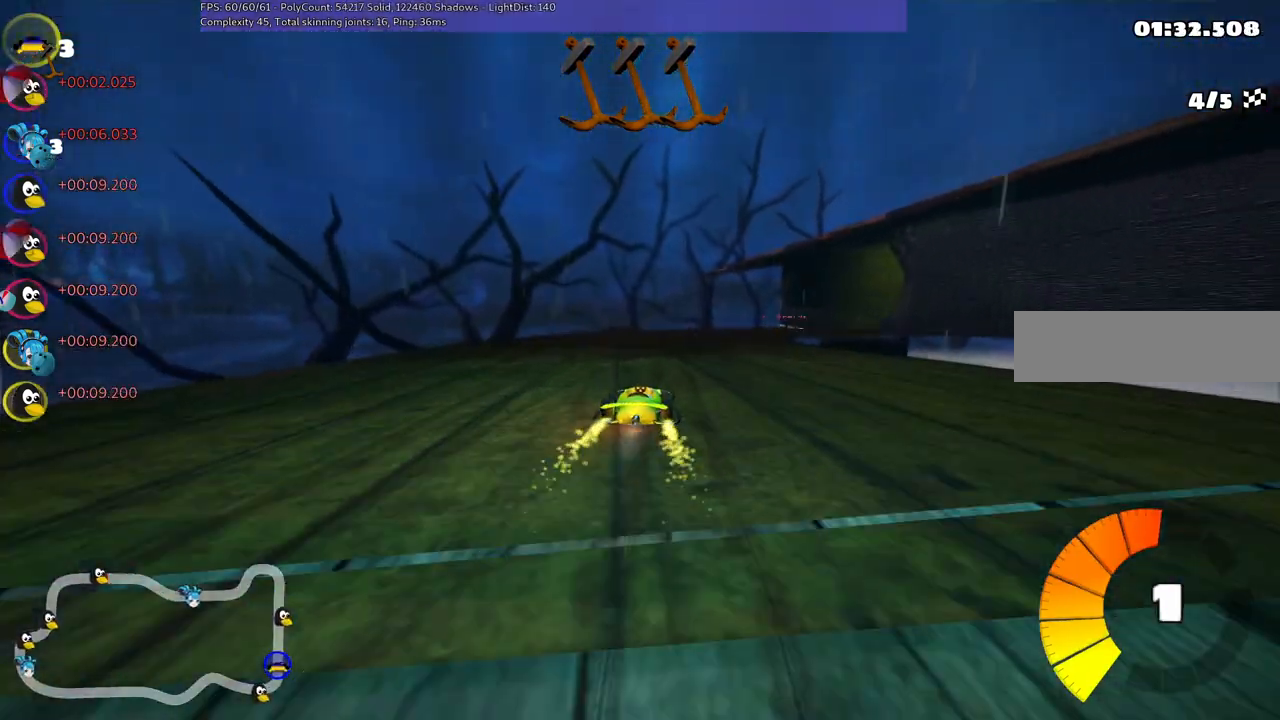
{"keys": ["up"], "events": [[67, "right", "down"], [117, "m", "down"], [400, "m", "up"], [400, "right", "up"]]}
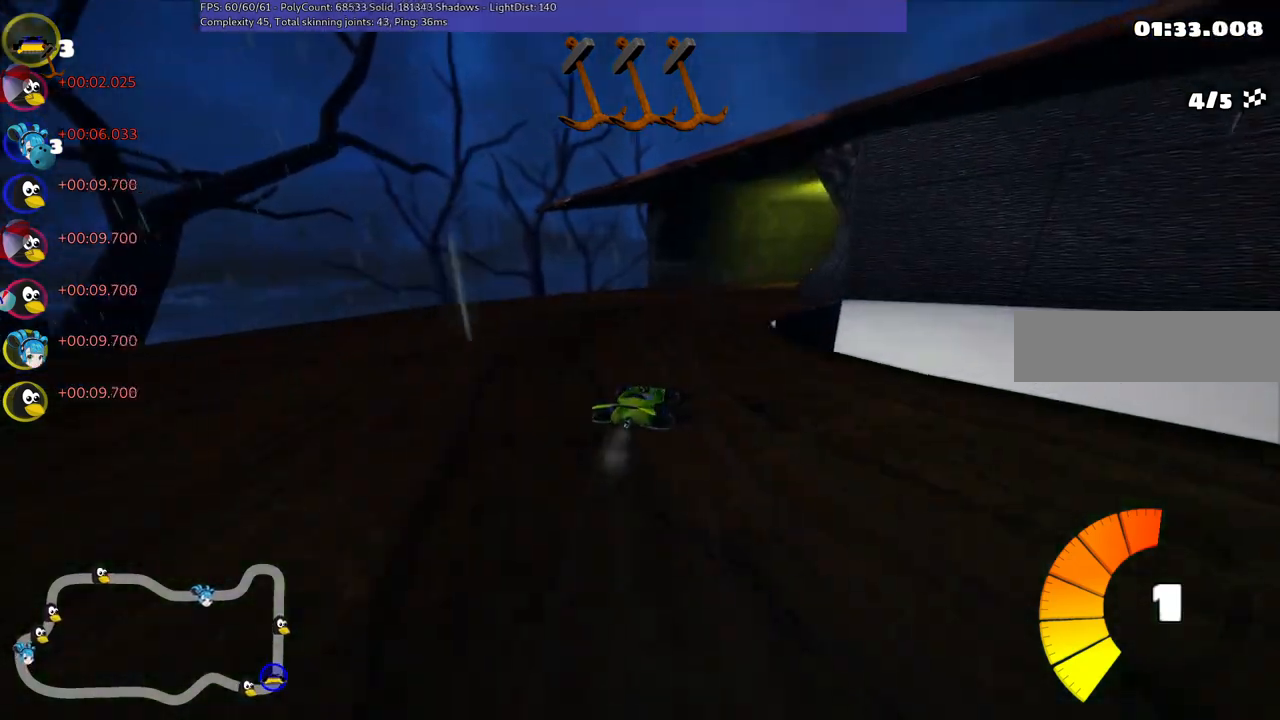
{"keys": ["left", "m", "up"], "events": [[100, "m", "down"], [183, "right", "down"], [283, "left", "down"], [367, "right", "up"]]}
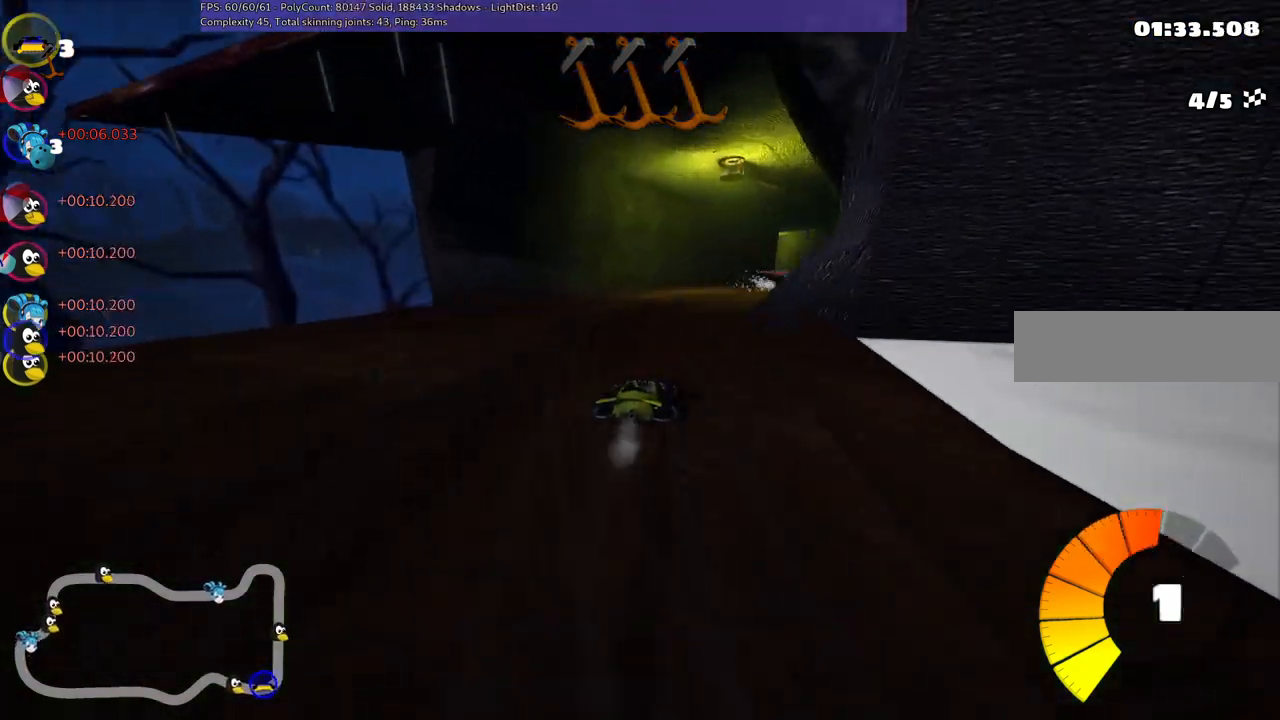
{"keys": ["left", "m", "up"], "events": [[67, "right", "down"], [483, "right", "up"]]}
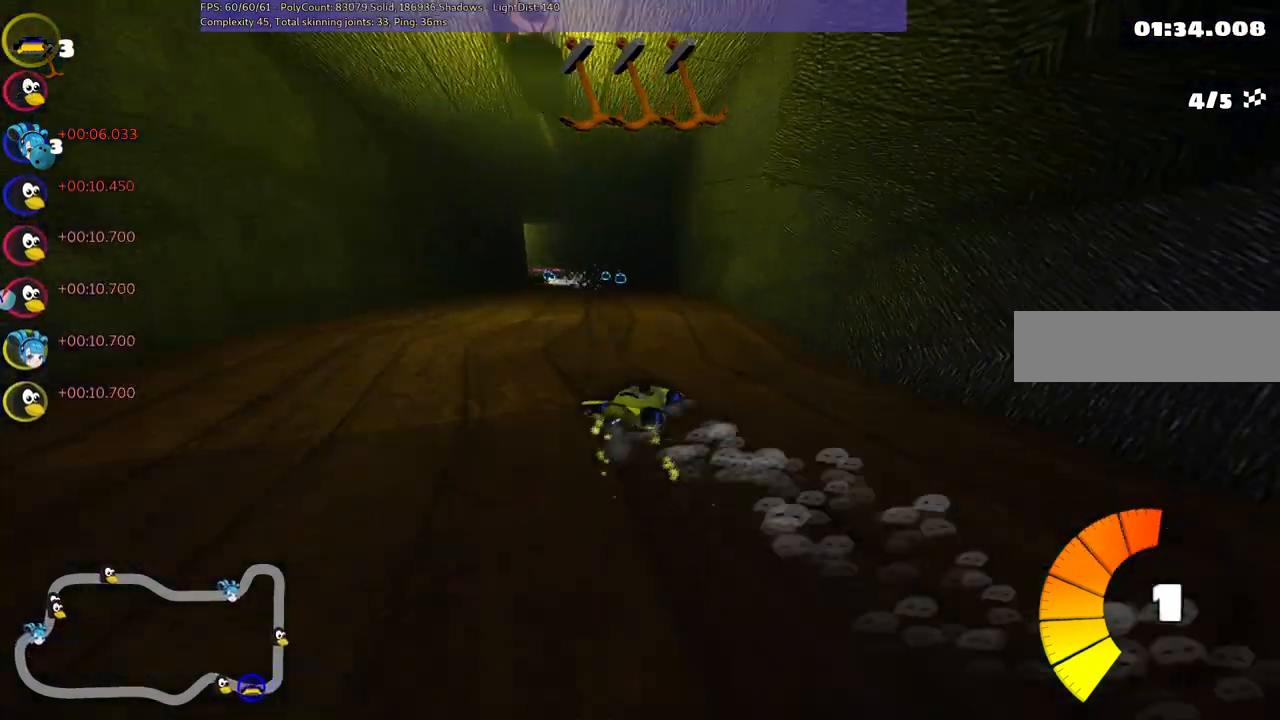
{"keys": ["left", "up"], "events": [[450, "m", "up"]]}
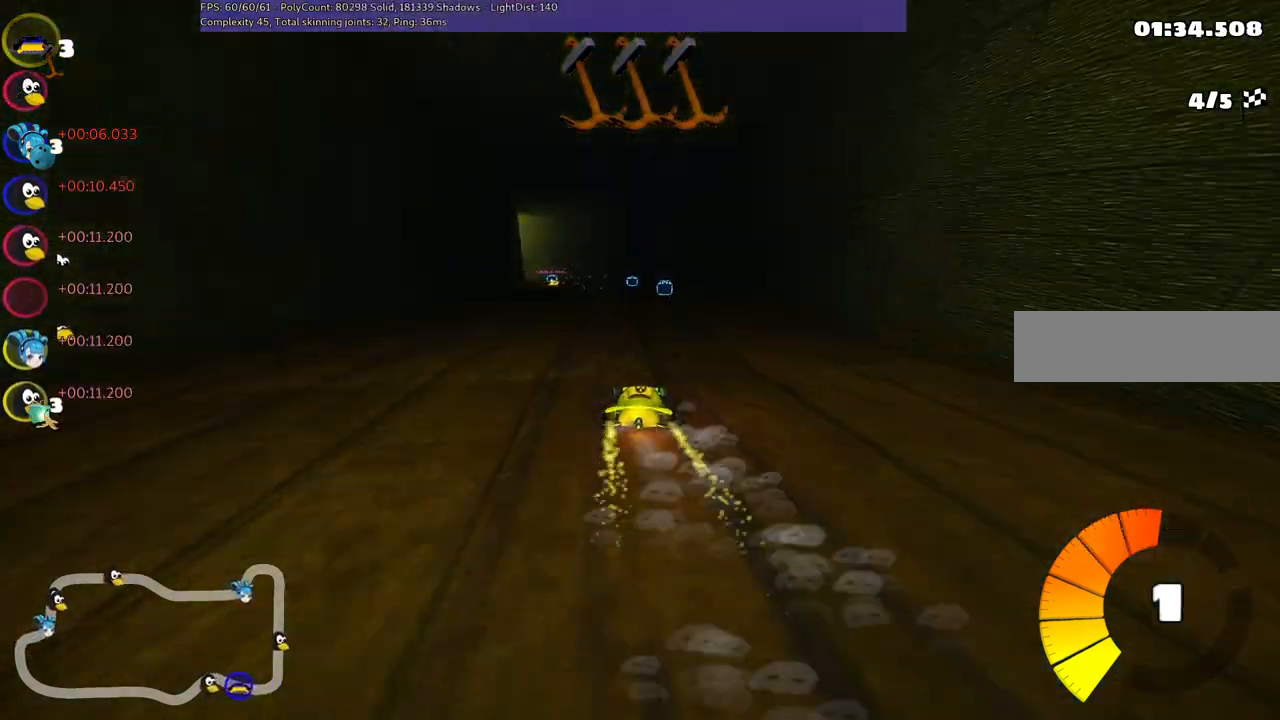
{"keys": ["up"], "events": [[50, "left", "up"], [283, "left", "down"], [467, "left", "up"]]}
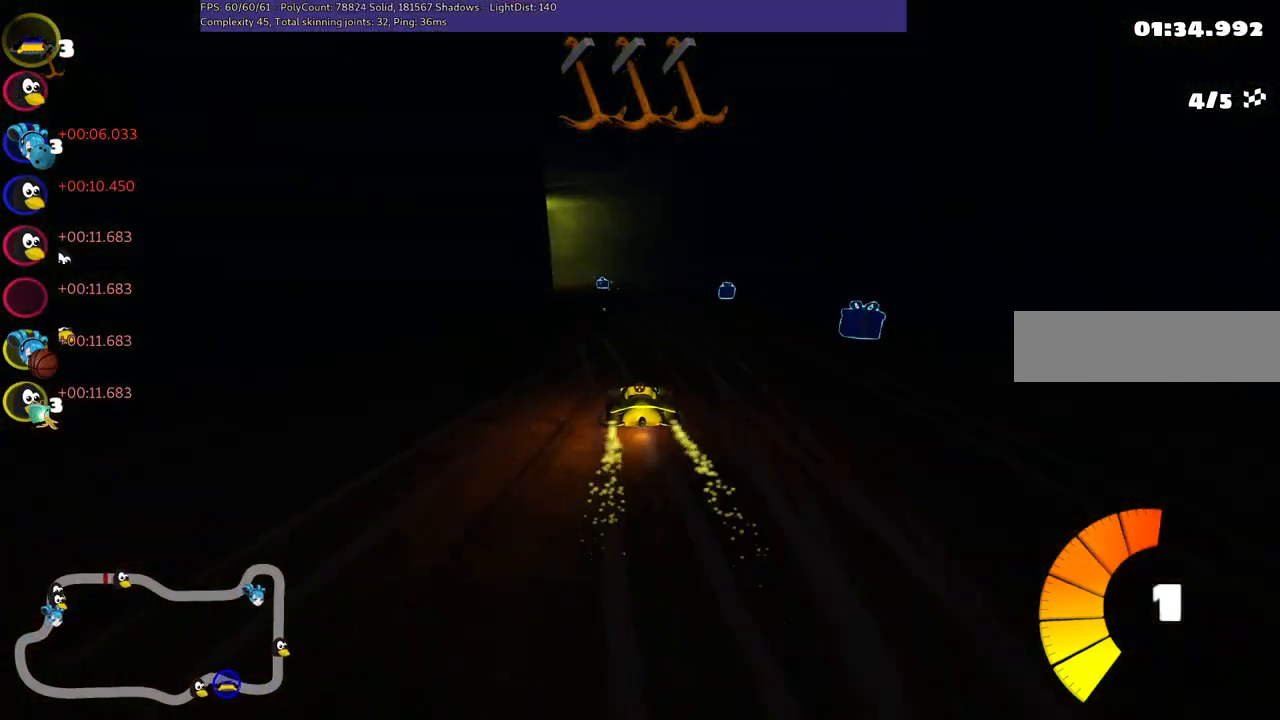
{"keys": ["left", "m", "up"], "events": [[350, "left", "down"], [350, "m", "down"]]}
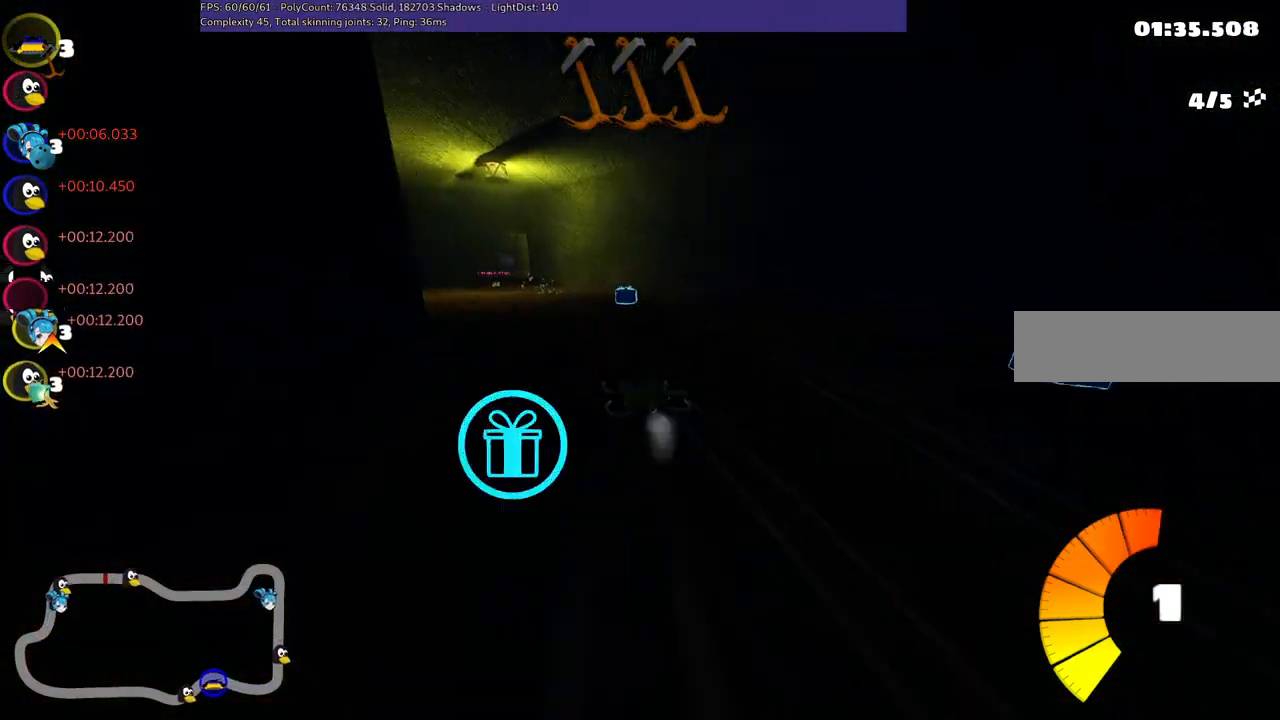
{"keys": ["m", "right", "up"], "events": [[83, "left", "up"], [83, "right", "down"], [317, "left", "down"], [417, "left", "up"]]}
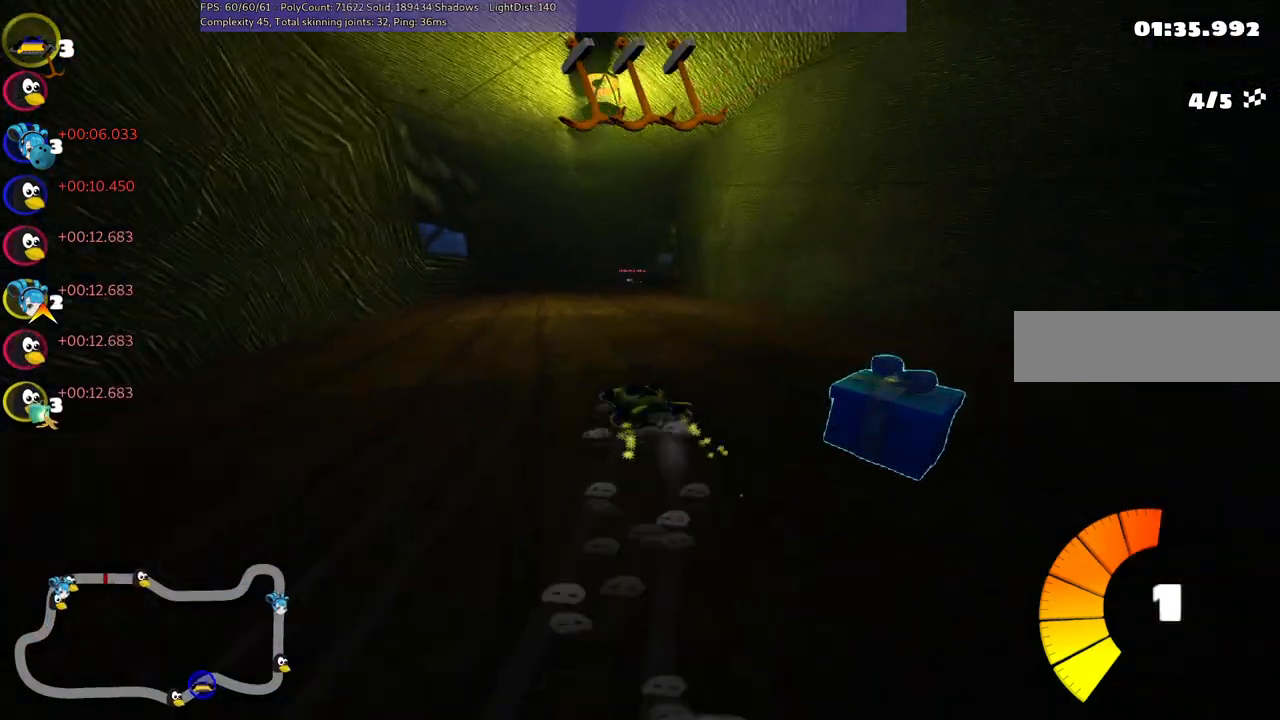
{"keys": ["m", "right", "up"], "events": []}
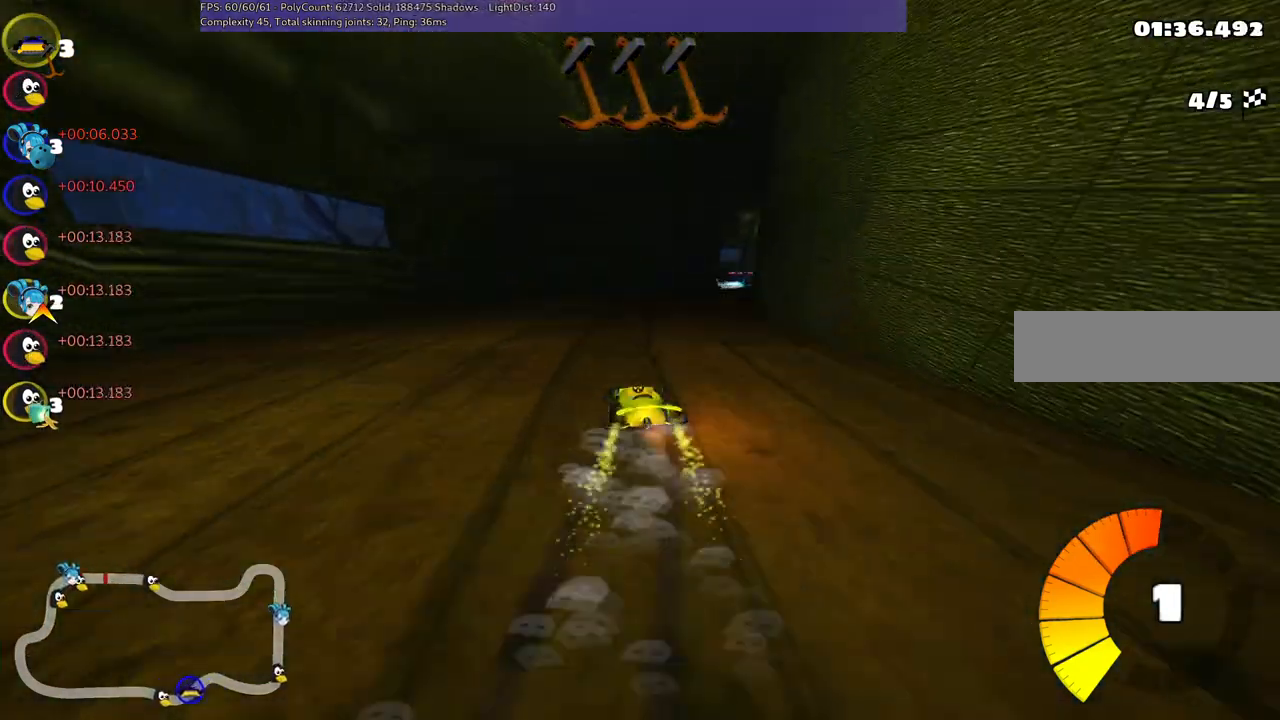
{"keys": ["up"], "events": [[33, "m", "up"], [350, "right", "up"]]}
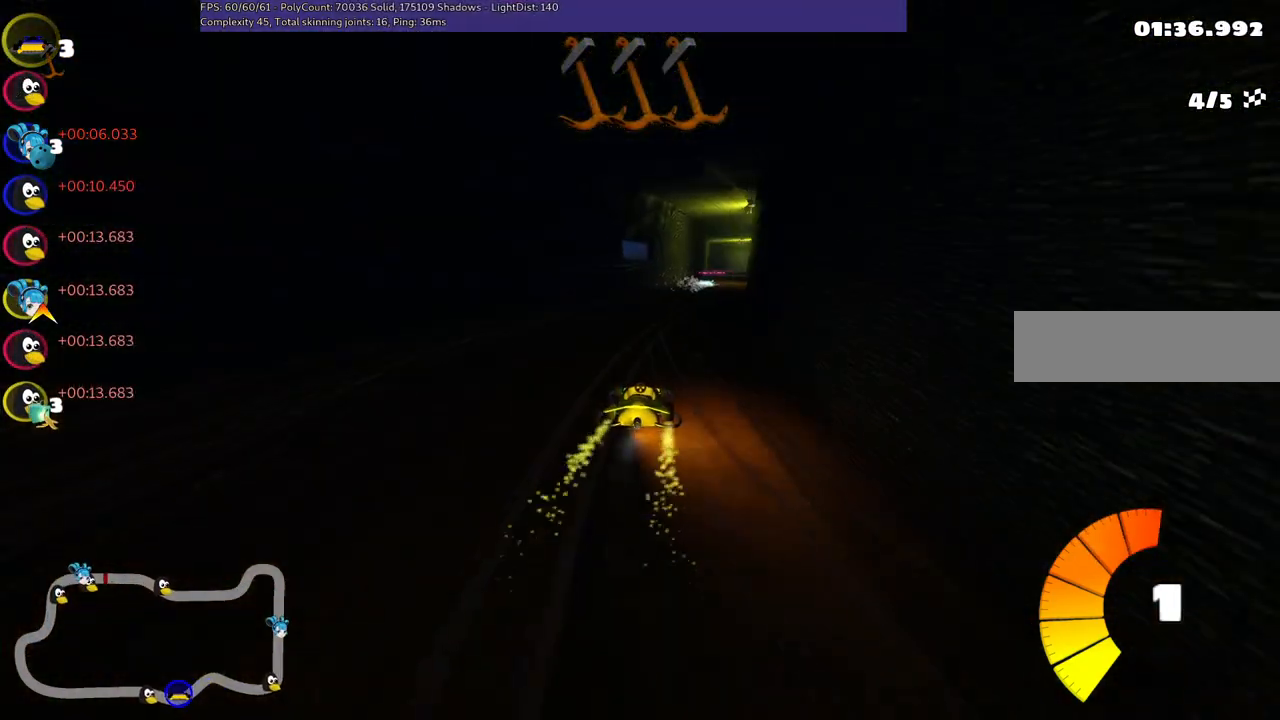
{"keys": ["left", "m", "up"], "events": [[100, "m", "down"], [100, "right", "down"], [233, "left", "down"], [283, "right", "up"]]}
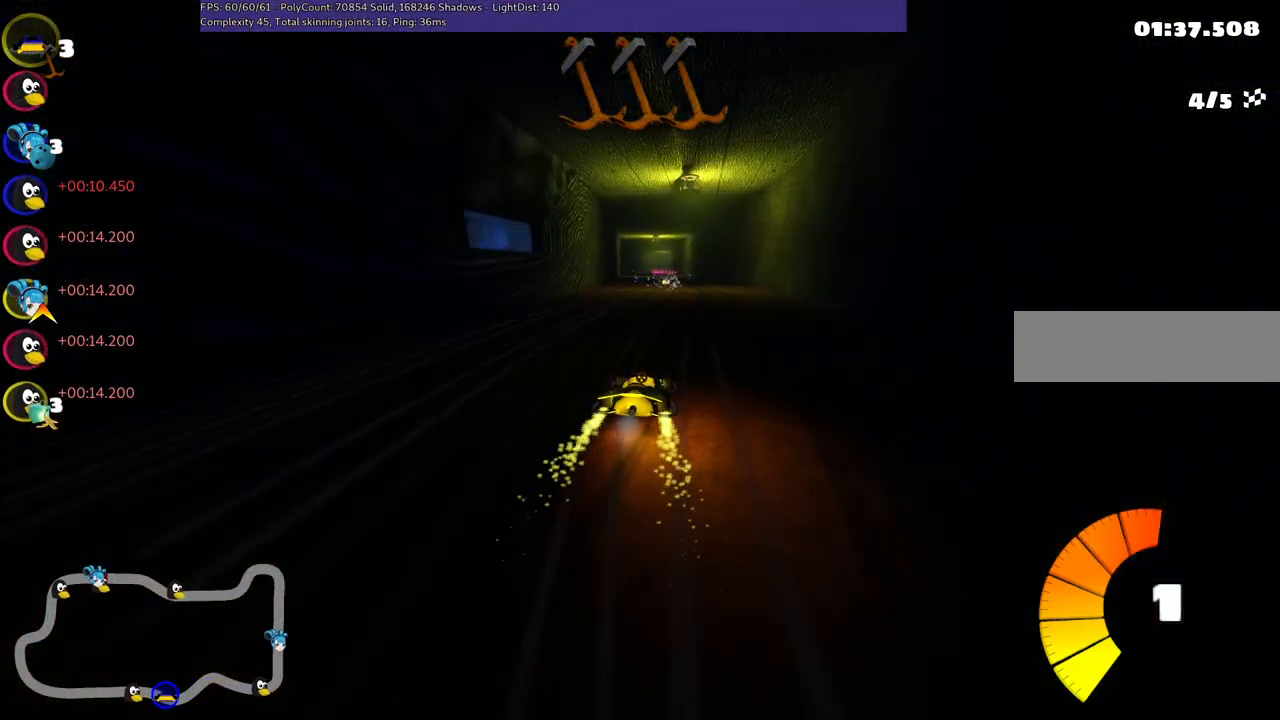
{"keys": ["left", "m", "up"], "events": []}
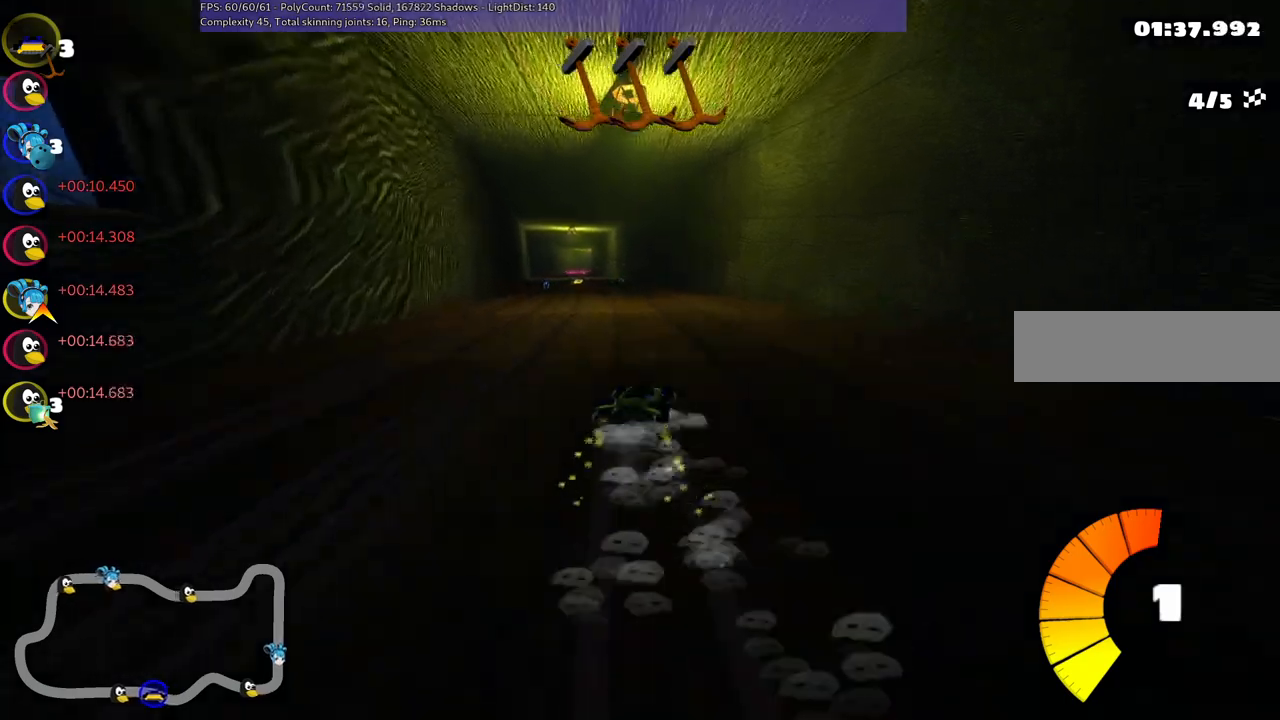
{"keys": ["up"], "events": [[83, "m", "up"], [450, "left", "up"]]}